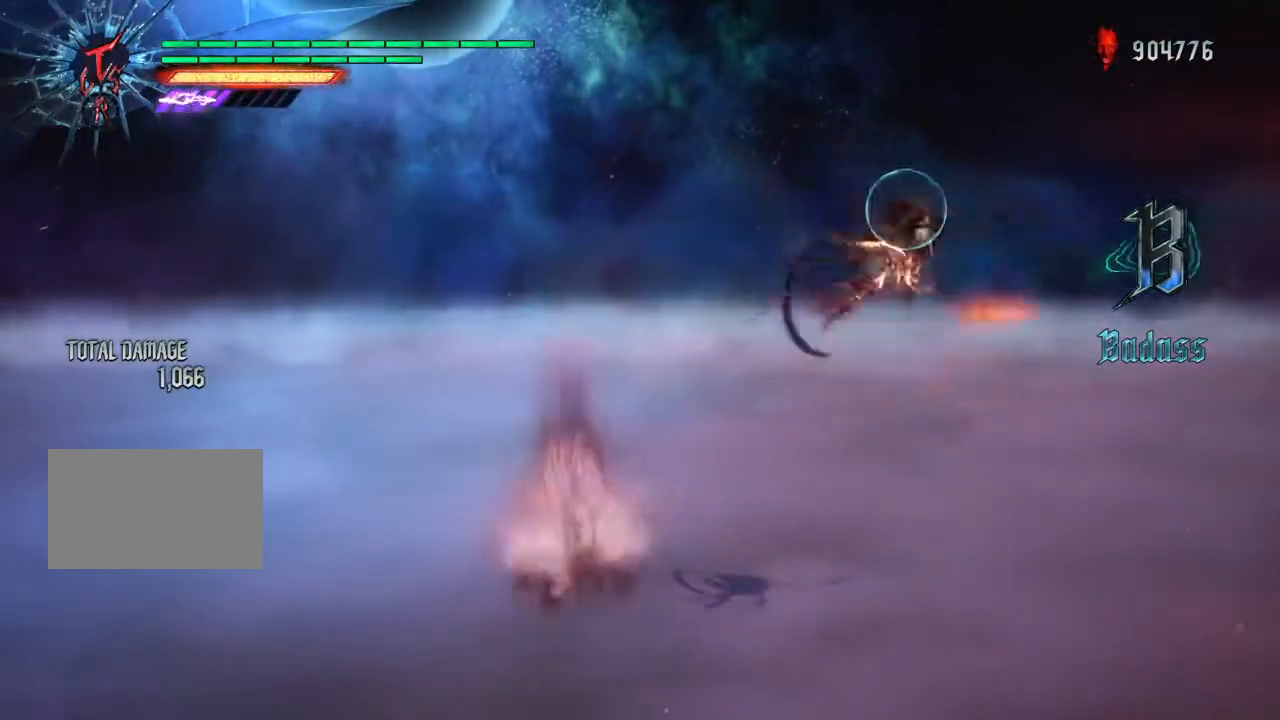
Gameplay with a controller (PlayStation layout); each line is a JSON object with the inputs held at the frame after it. "events" lists button and stick changes between this image and that frame as [ms after this image, input, new state], when the widget could be followed in between. Not read: L1 L3 R1 R3.
{"buttons": ["TOUCHPAD"], "left_stick": "center", "right_stick": "center", "events": [[33, "CIRCLE", "down"], [100, "CIRCLE", "up"], [234, "left_stick", "center"], [267, "SQUARE", "down"], [334, "SQUARE", "up"], [400, "SQUARE", "down"], [501, "SQUARE", "up"], [501, "TOUCHPAD", "down"]]}
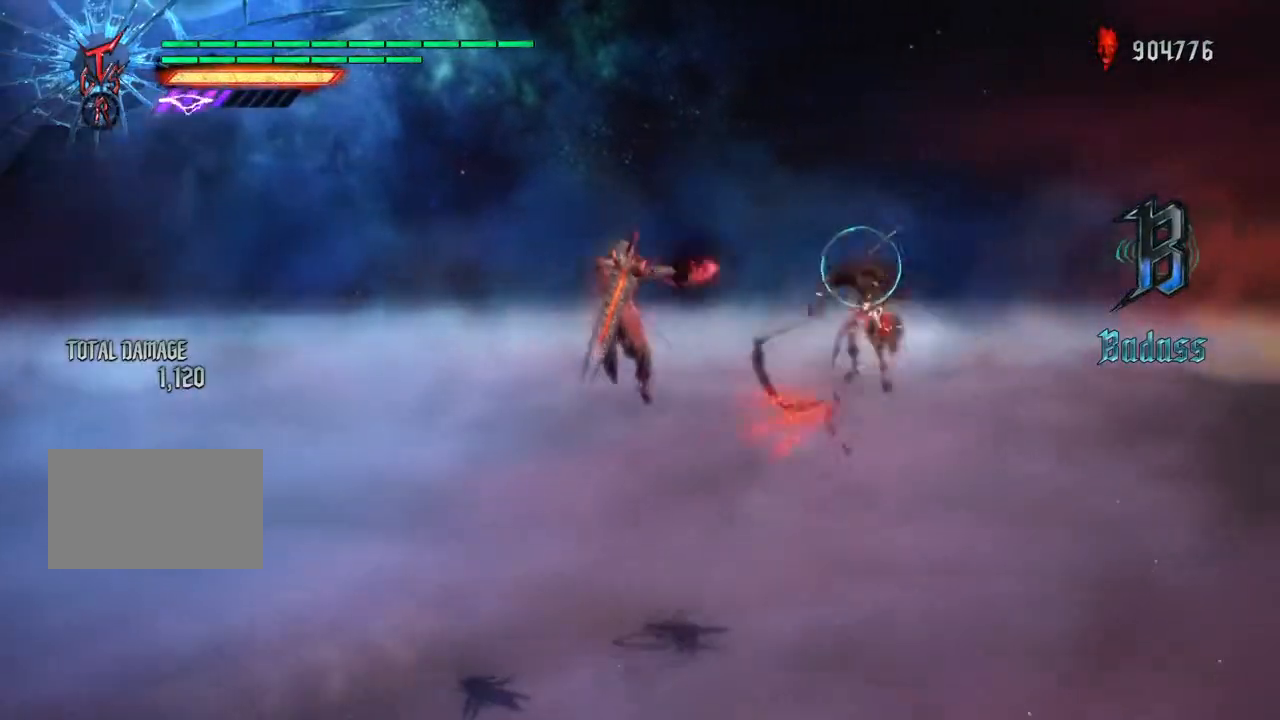
{"buttons": ["CIRCLE"], "left_stick": "right", "right_stick": "center", "events": [[33, "right_stick", "left"], [100, "TOUCHPAD", "up"], [133, "right_stick", "center"], [166, "R2", "down"], [200, "DPAD_UP", "down"], [266, "DPAD_UP", "up"], [266, "R2", "up"], [300, "CIRCLE", "down"], [400, "CIRCLE", "up"], [400, "left_stick", "right"], [467, "CIRCLE", "down"]]}
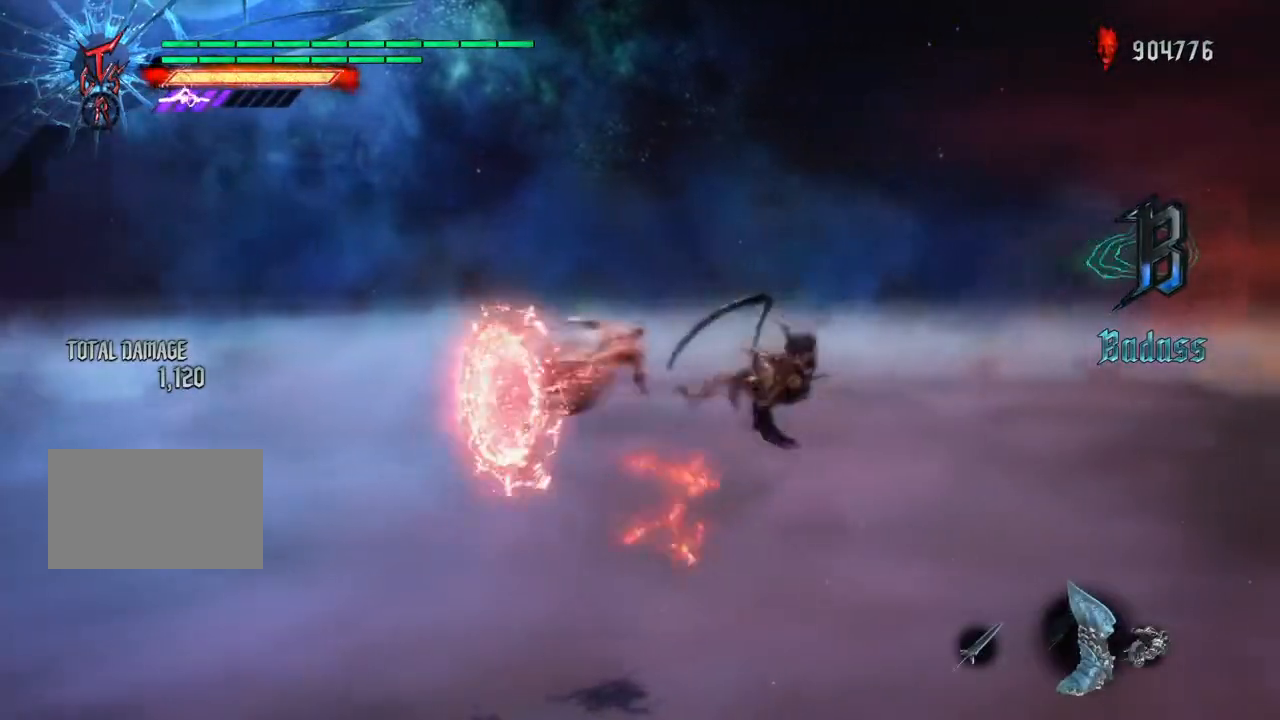
{"buttons": ["SQUARE", "R2"], "left_stick": "right", "right_stick": "center", "events": [[167, "CIRCLE", "up"], [267, "CROSS", "down"], [367, "R2", "down"], [434, "CROSS", "up"], [500, "SQUARE", "down"]]}
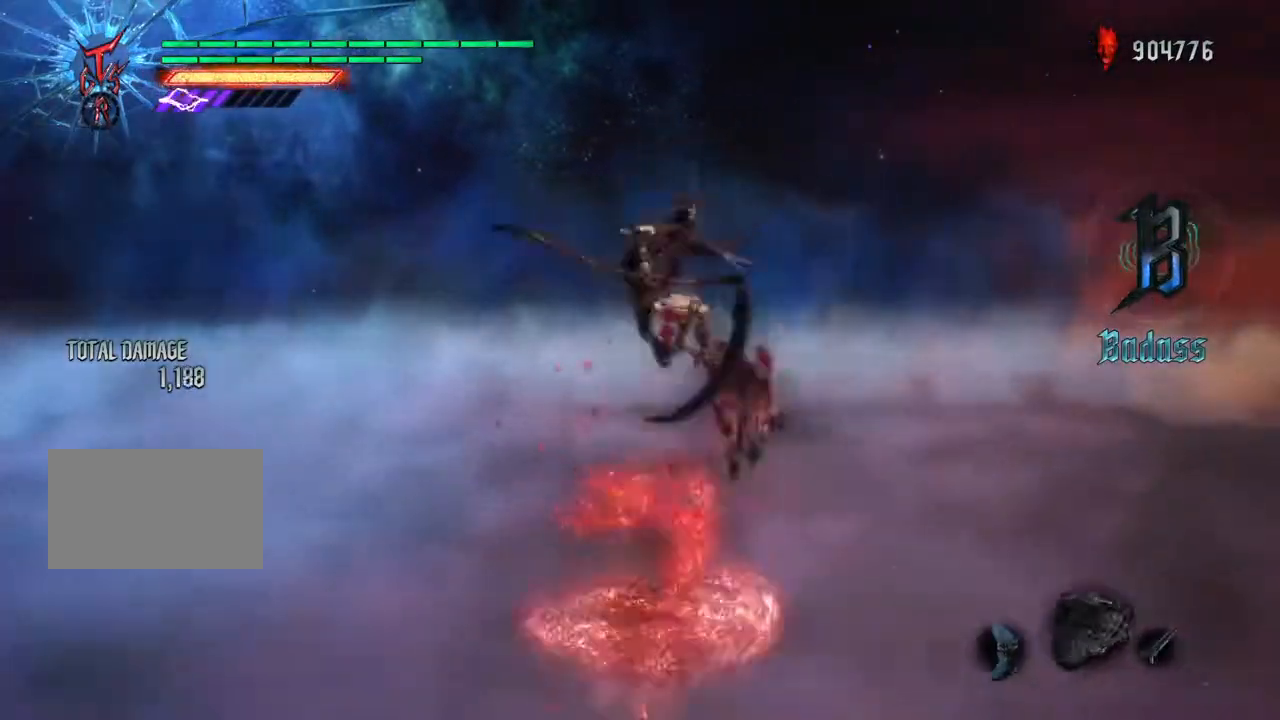
{"buttons": ["DPAD_RIGHT"], "left_stick": "center", "right_stick": "center", "events": [[201, "SQUARE", "up"], [267, "TRIANGLE", "down"], [267, "left_stick", "center"], [334, "R2", "up"], [401, "TRIANGLE", "up"], [434, "DPAD_RIGHT", "down"]]}
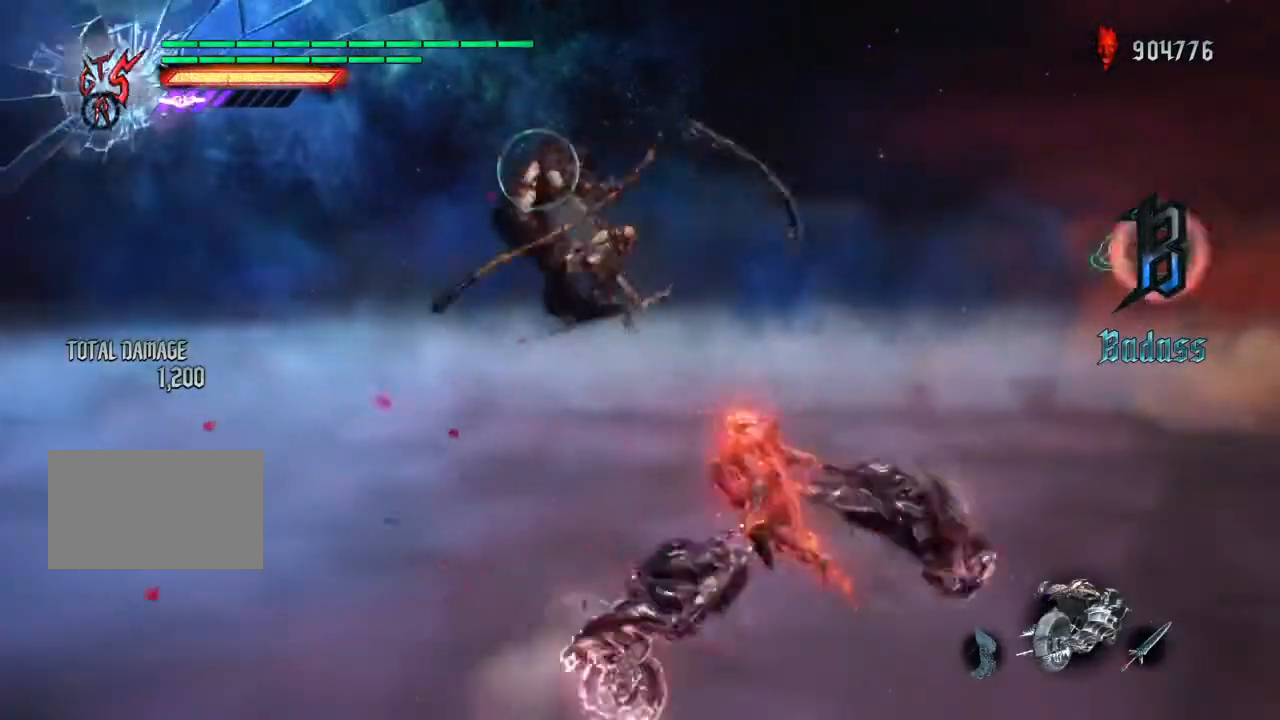
{"buttons": [], "left_stick": "center", "right_stick": "center", "events": [[33, "DPAD_RIGHT", "up"], [167, "R2", "down"], [300, "left_stick", "left"], [434, "R2", "up"], [501, "left_stick", "center"]]}
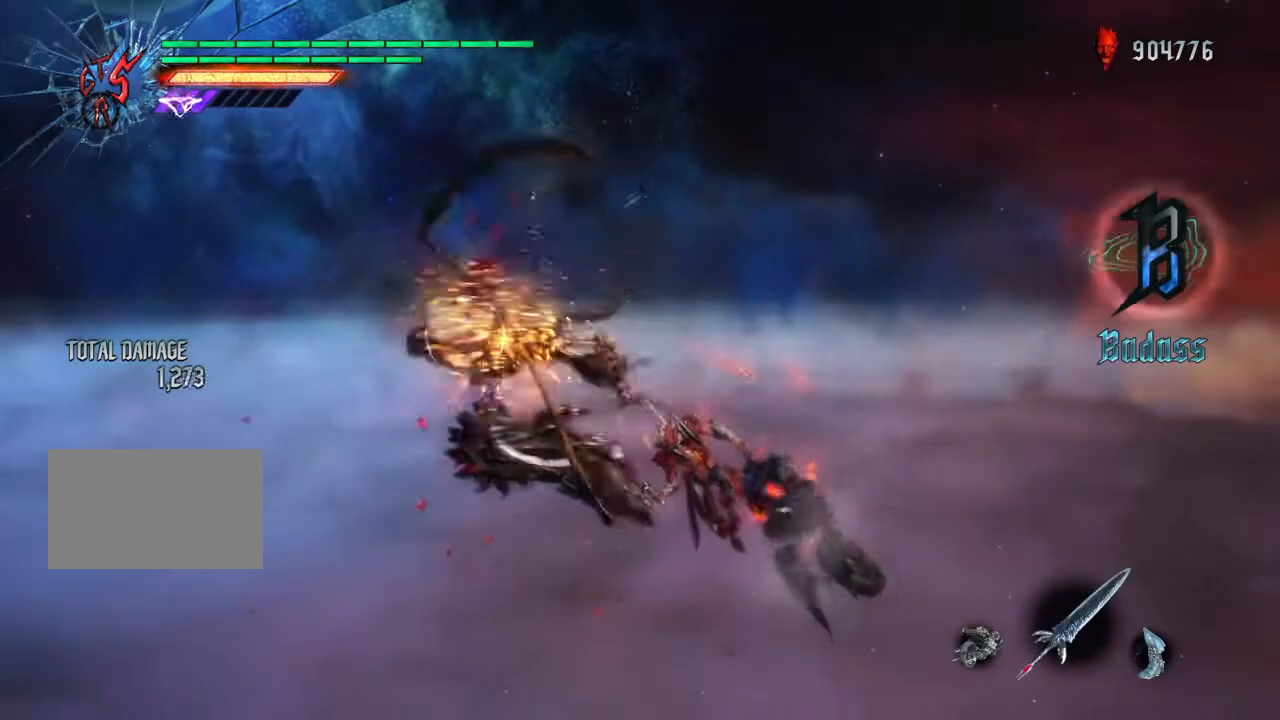
{"buttons": [], "left_stick": "center", "right_stick": "center", "events": [[33, "left_stick", "right"], [433, "left_stick", "center"]]}
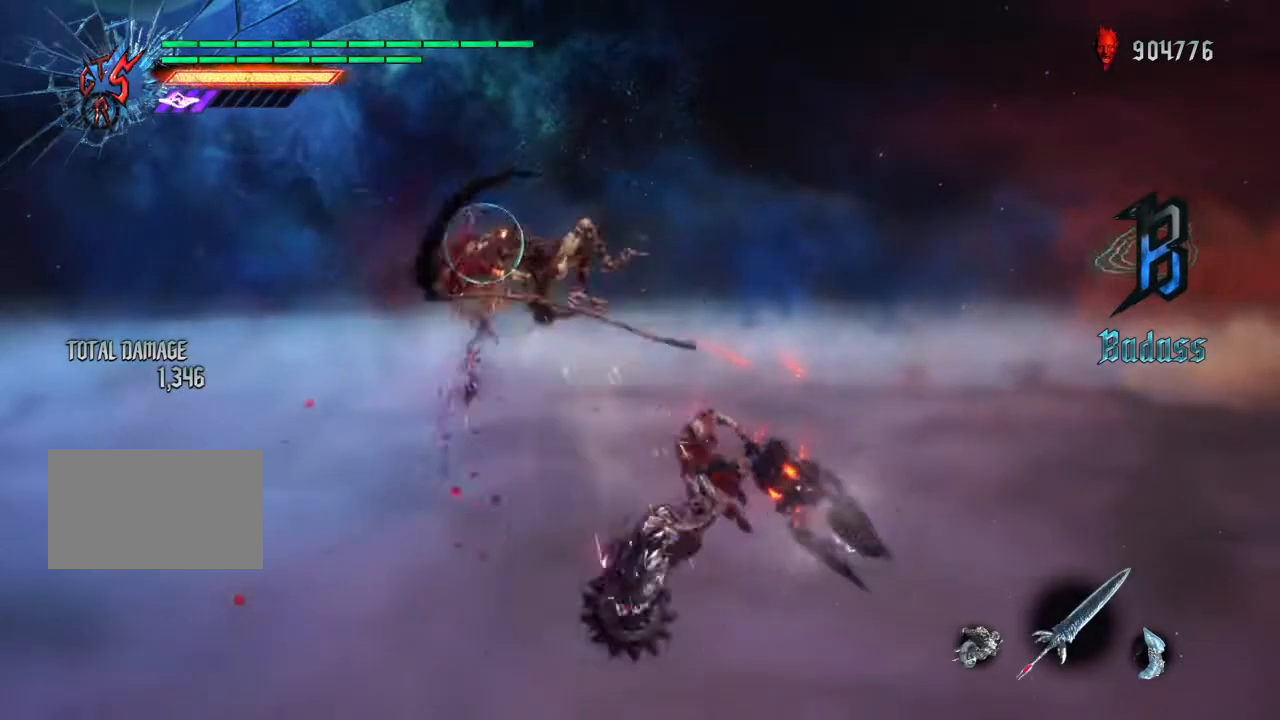
{"buttons": [], "left_stick": "center", "right_stick": "center", "events": [[100, "DPAD_RIGHT", "down"], [167, "DPAD_RIGHT", "up"], [200, "left_stick", "right"], [267, "CIRCLE", "down"], [334, "CIRCLE", "up"], [400, "CIRCLE", "down"], [500, "CIRCLE", "up"], [500, "left_stick", "center"]]}
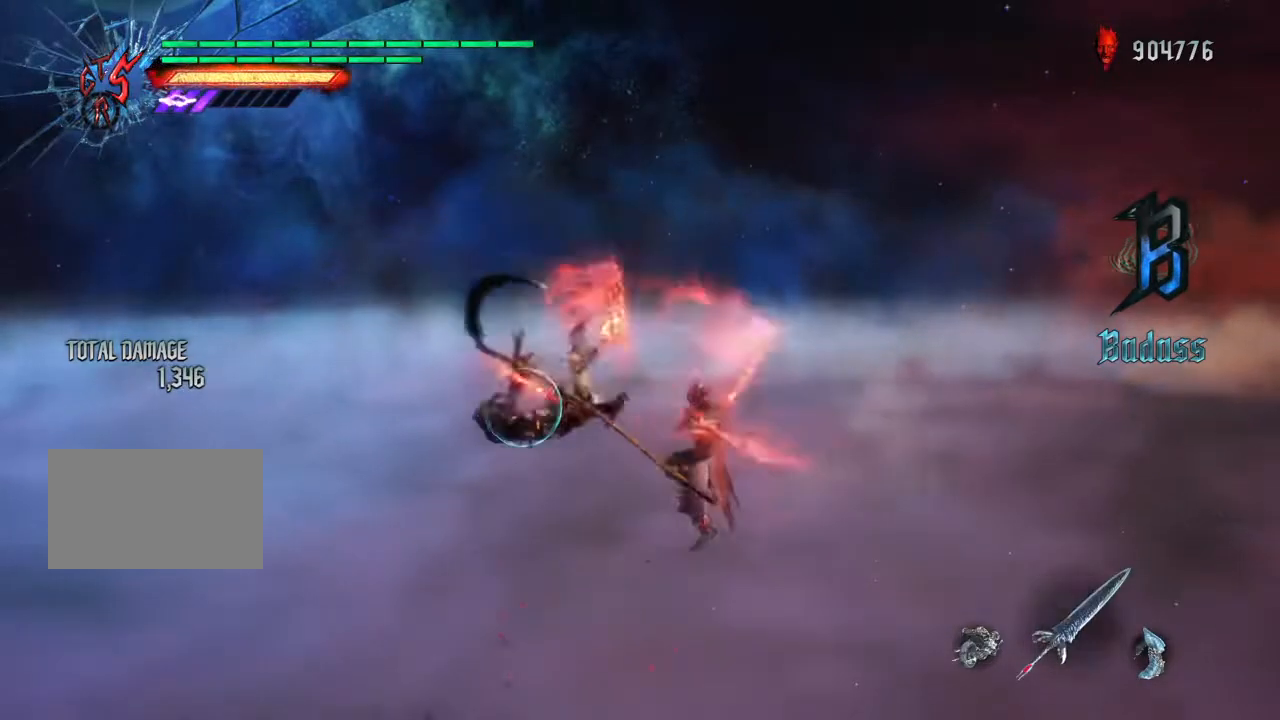
{"buttons": ["CIRCLE"], "left_stick": "center", "right_stick": "center", "events": [[201, "DPAD_UP", "down"], [234, "DPAD_UP", "up"], [334, "left_stick", "left"], [401, "CIRCLE", "down"], [501, "left_stick", "center"]]}
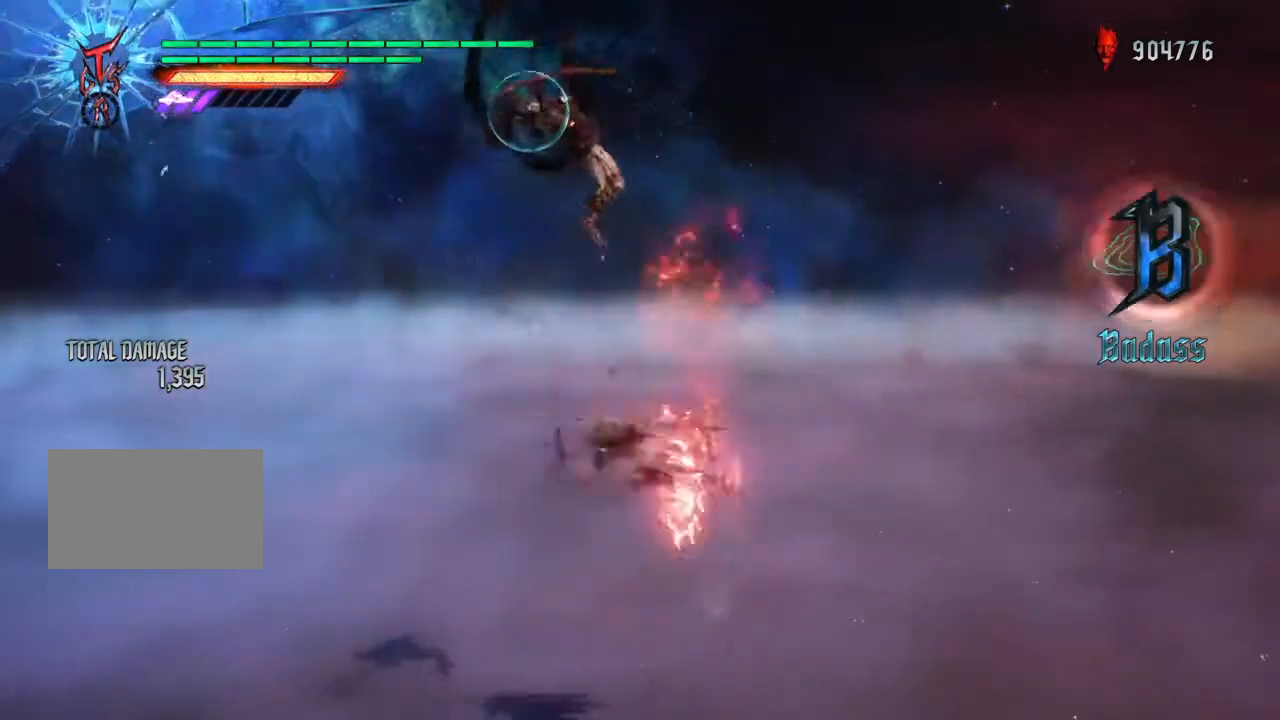
{"buttons": ["R2"], "left_stick": "center", "right_stick": "center", "events": [[33, "CIRCLE", "up"], [100, "DPAD_RIGHT", "down"], [100, "R2", "down"], [200, "DPAD_RIGHT", "up"], [300, "TRIANGLE", "down"], [400, "TRIANGLE", "up"]]}
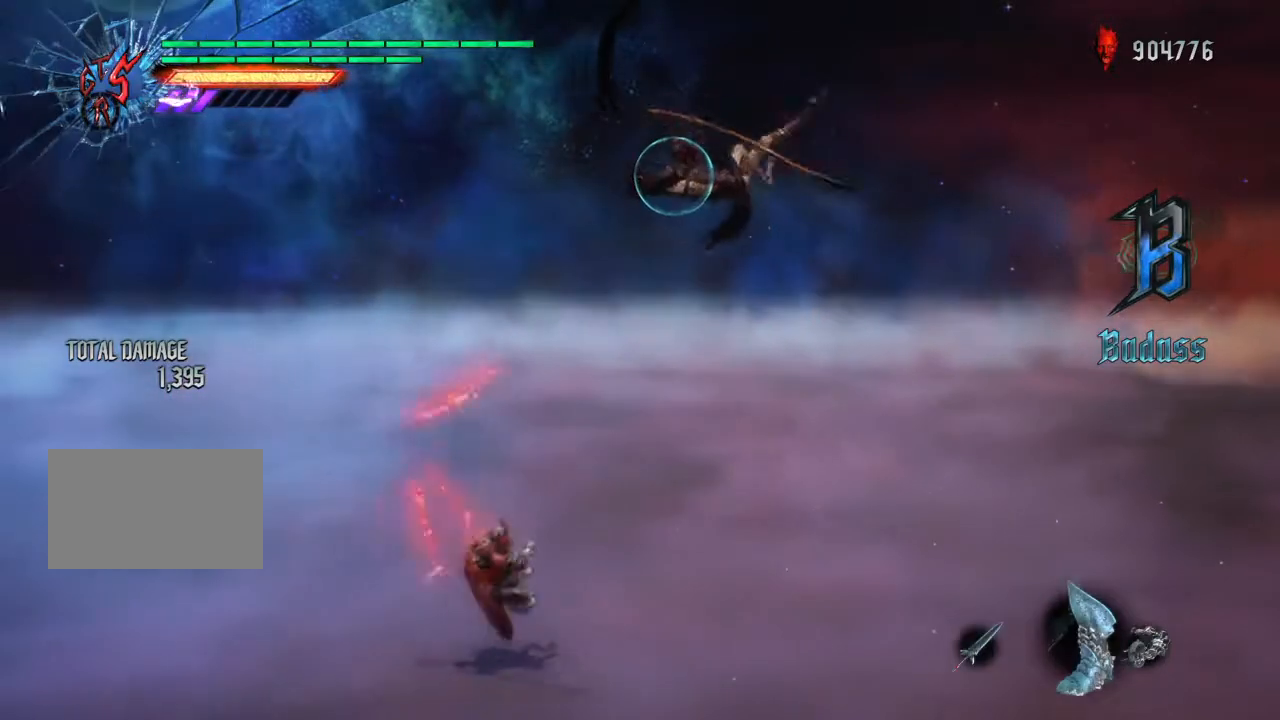
{"buttons": ["CIRCLE", "R2"], "left_stick": "right", "right_stick": "center", "events": [[33, "R2", "up"], [200, "left_stick", "right"], [300, "R2", "down"], [367, "CROSS", "down"], [400, "CROSS", "up"], [433, "CIRCLE", "down"]]}
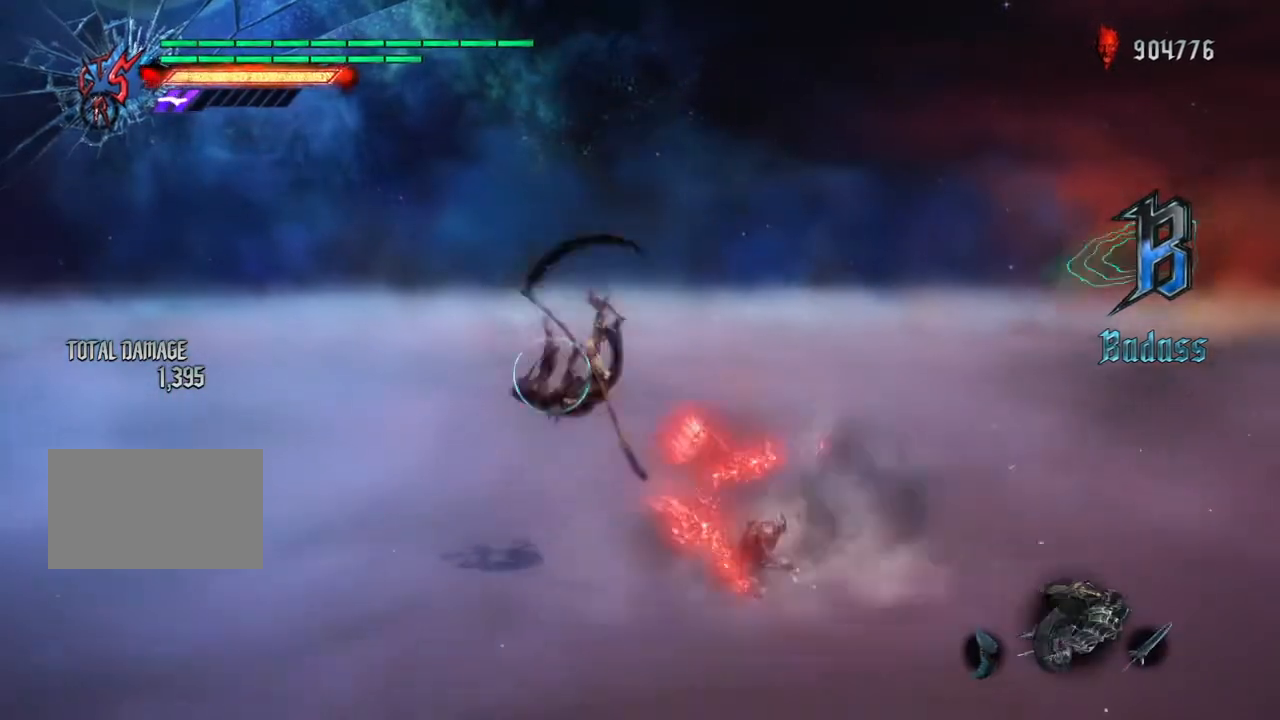
{"buttons": [], "left_stick": "right", "right_stick": "center", "events": [[33, "CIRCLE", "up"], [133, "CIRCLE", "down"], [300, "CIRCLE", "up"], [500, "R2", "up"]]}
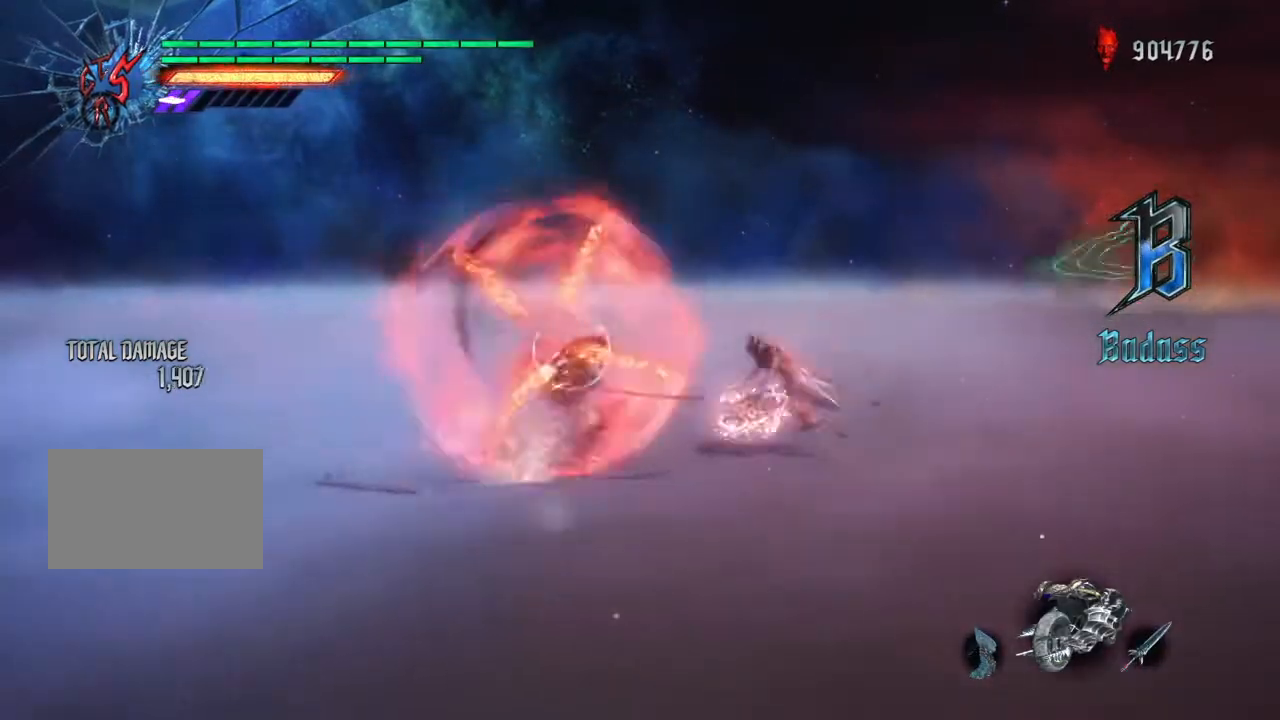
{"buttons": [], "left_stick": "right", "right_stick": "left", "events": [[267, "right_stick", "down"], [334, "right_stick", "left"]]}
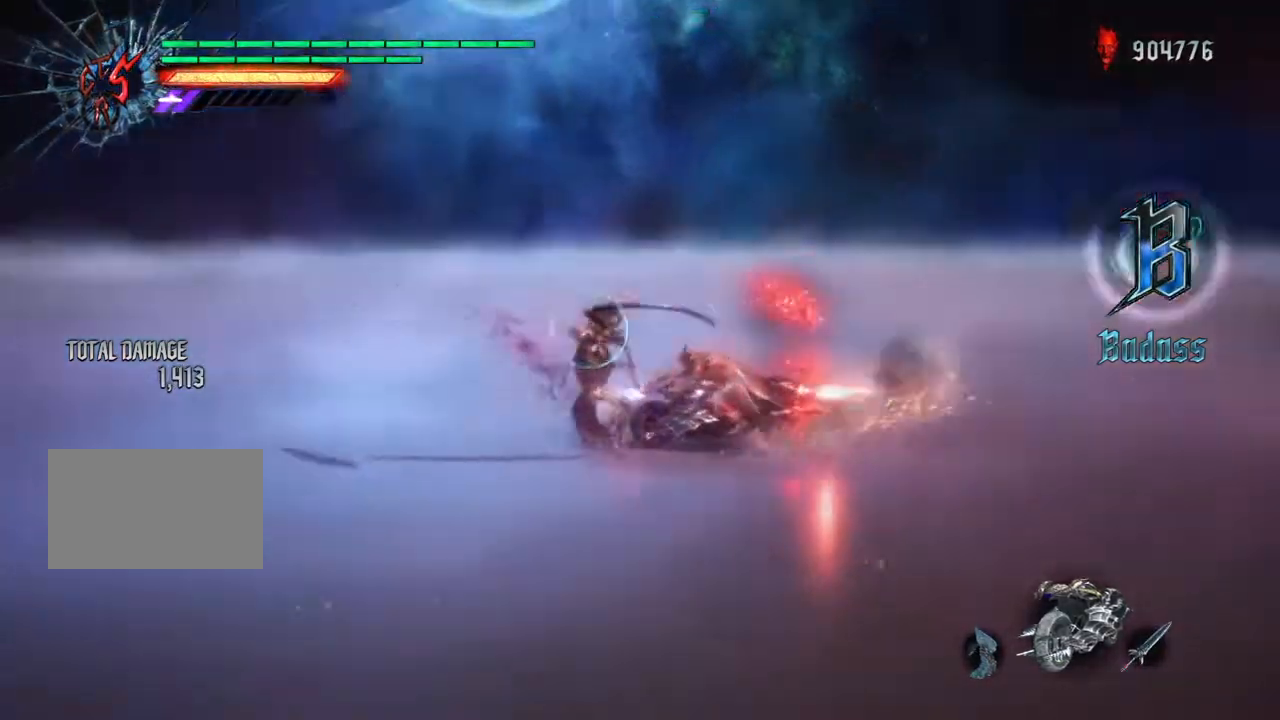
{"buttons": ["R2"], "left_stick": "right", "right_stick": "right", "events": [[334, "R2", "down"], [334, "right_stick", "center"], [467, "right_stick", "right"]]}
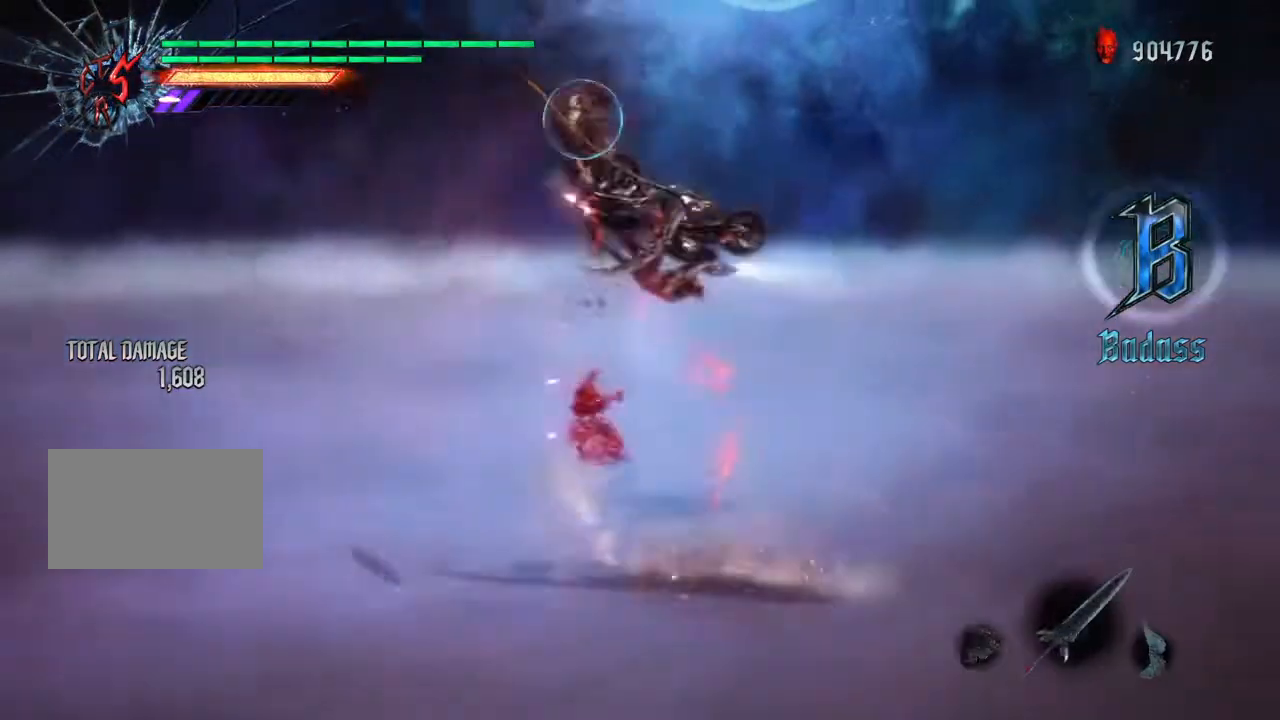
{"buttons": [], "left_stick": "left", "right_stick": "center", "events": [[33, "R2", "up"], [266, "right_stick", "center"], [467, "left_stick", "left"]]}
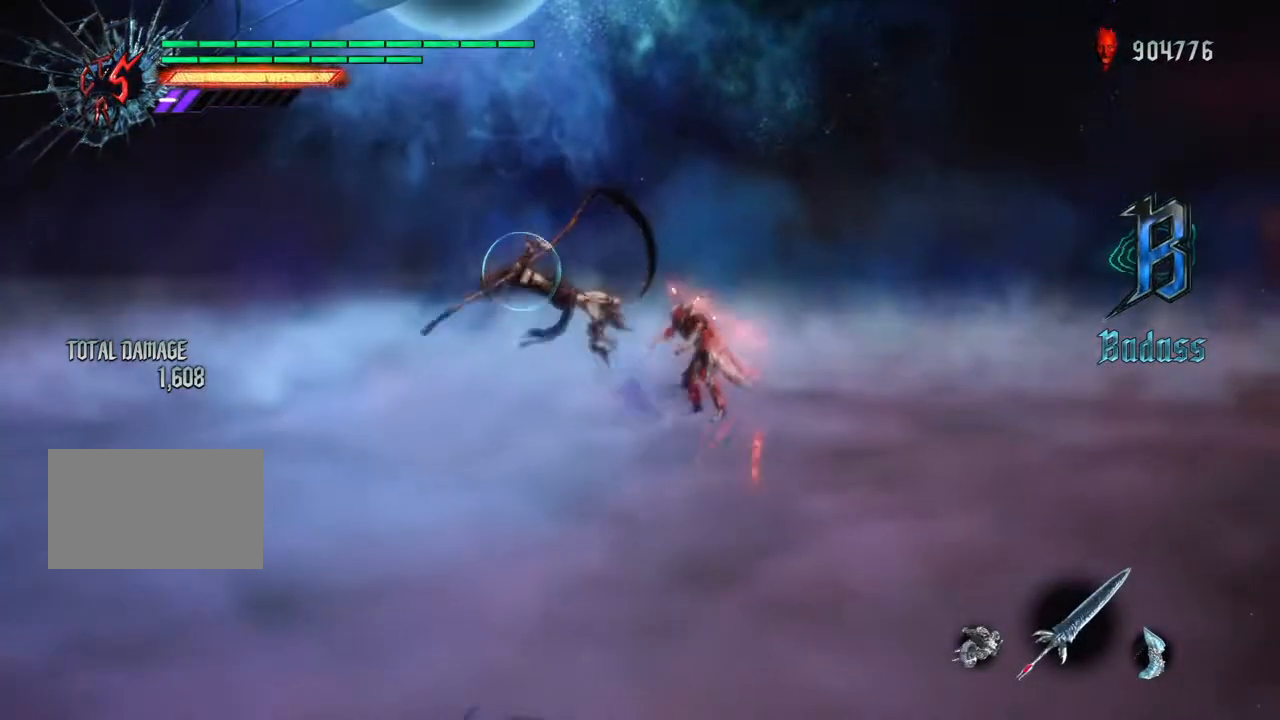
{"buttons": ["CIRCLE"], "left_stick": "left", "right_stick": "center", "events": [[67, "CIRCLE", "down"], [167, "CIRCLE", "up"], [200, "left_stick", "center"], [267, "DPAD_UP", "down"], [300, "DPAD_UP", "up"], [400, "left_stick", "left"], [500, "CIRCLE", "down"]]}